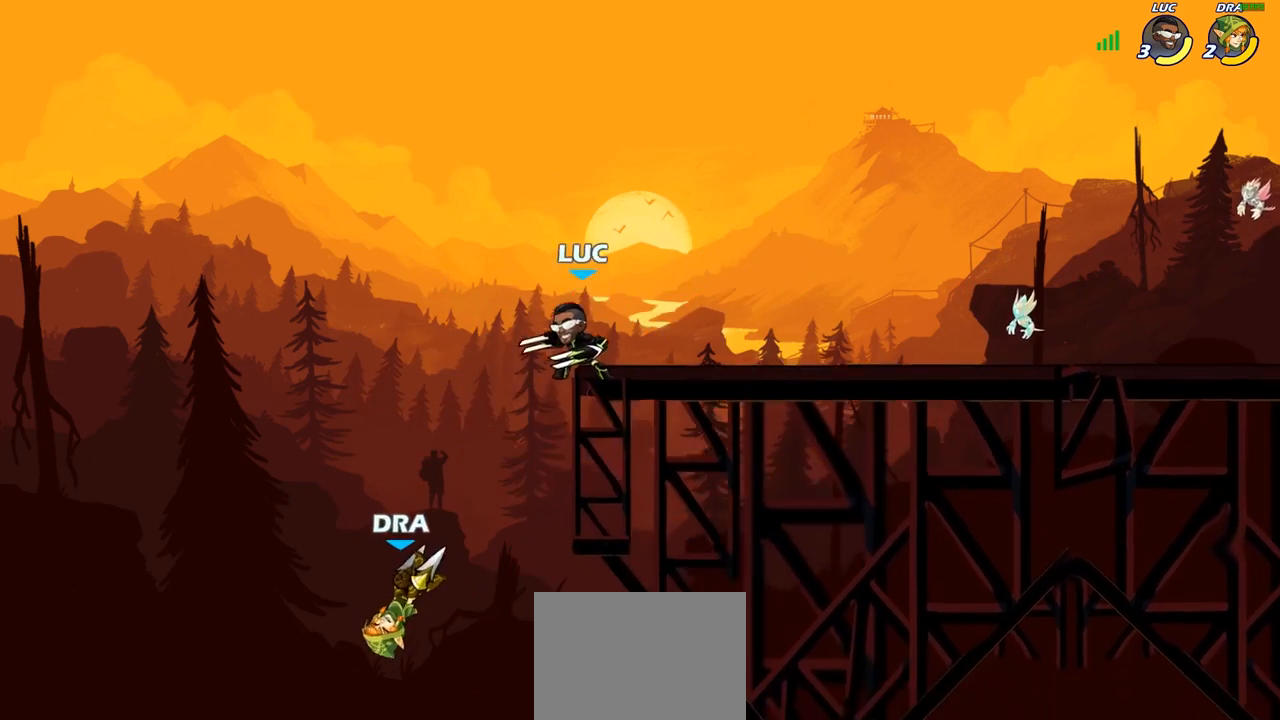
Gameplay with a controller (PlayStation layout); each line is a JSON object with the inputs held at the frame after it. "events" lists button and stick changes between this image and that frame as [ms after this image, input, new state], when the widget could be followed in between.
{"buttons": ["CIRCLE"], "left_stick": "down-left", "right_stick": "center", "events": [[117, "CROSS", "down"], [150, "left_stick", "down-left"], [183, "CIRCLE", "down"], [200, "CROSS", "up"]]}
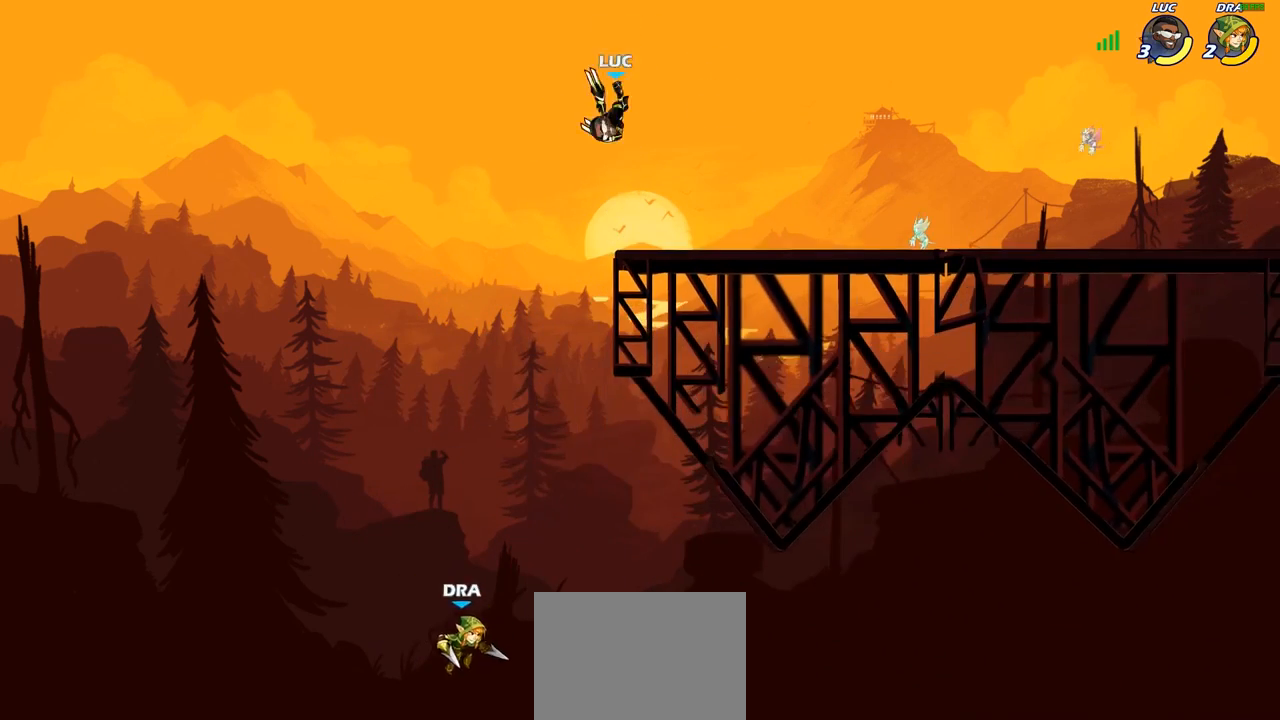
{"buttons": [], "left_stick": "center", "right_stick": "center", "events": [[300, "CIRCLE", "up"], [333, "left_stick", "center"]]}
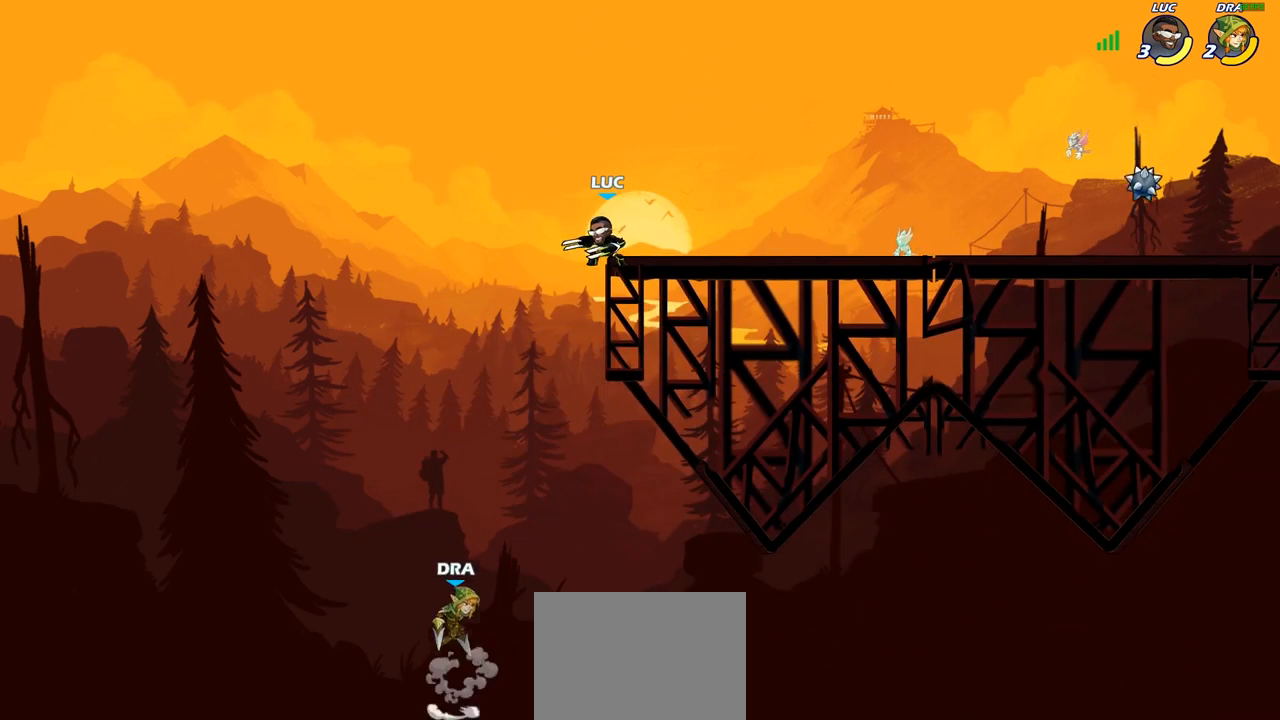
{"buttons": [], "left_stick": "center", "right_stick": "center", "events": [[100, "CROSS", "down"], [233, "CROSS", "up"]]}
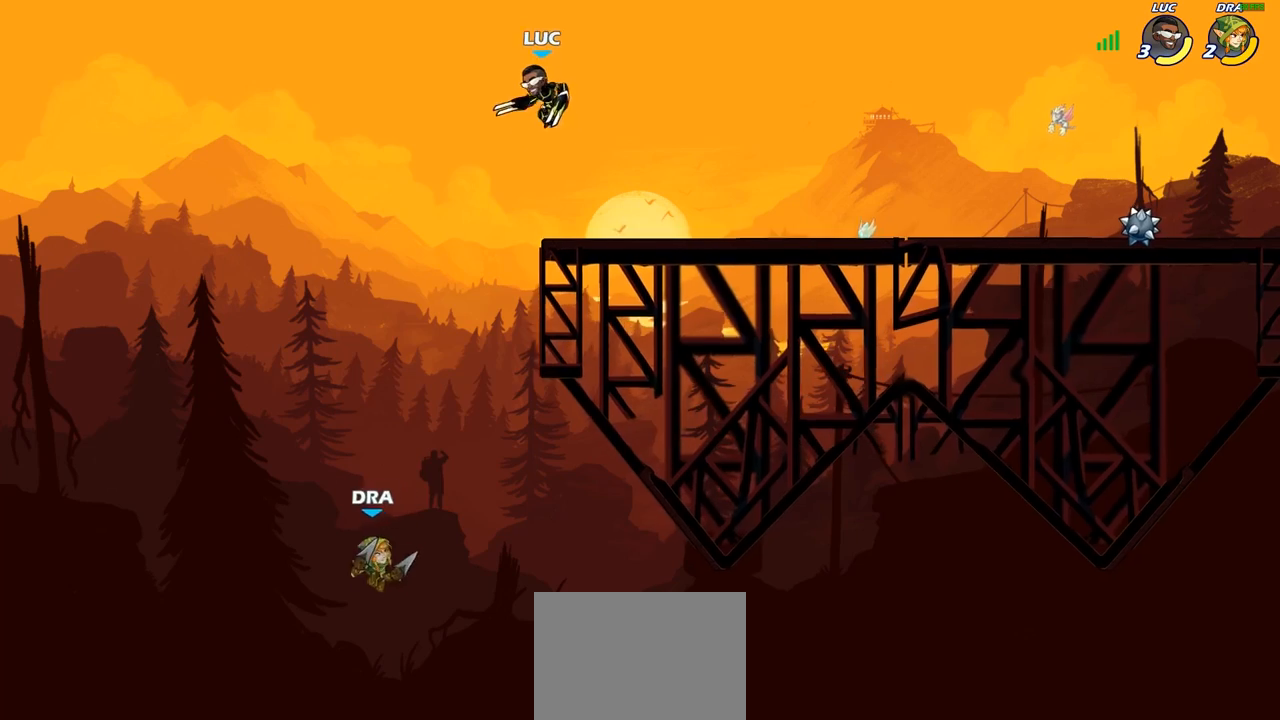
{"buttons": ["CIRCLE"], "left_stick": "down", "right_stick": "center", "events": [[83, "left_stick", "left"], [217, "left_stick", "down"], [250, "CIRCLE", "down"]]}
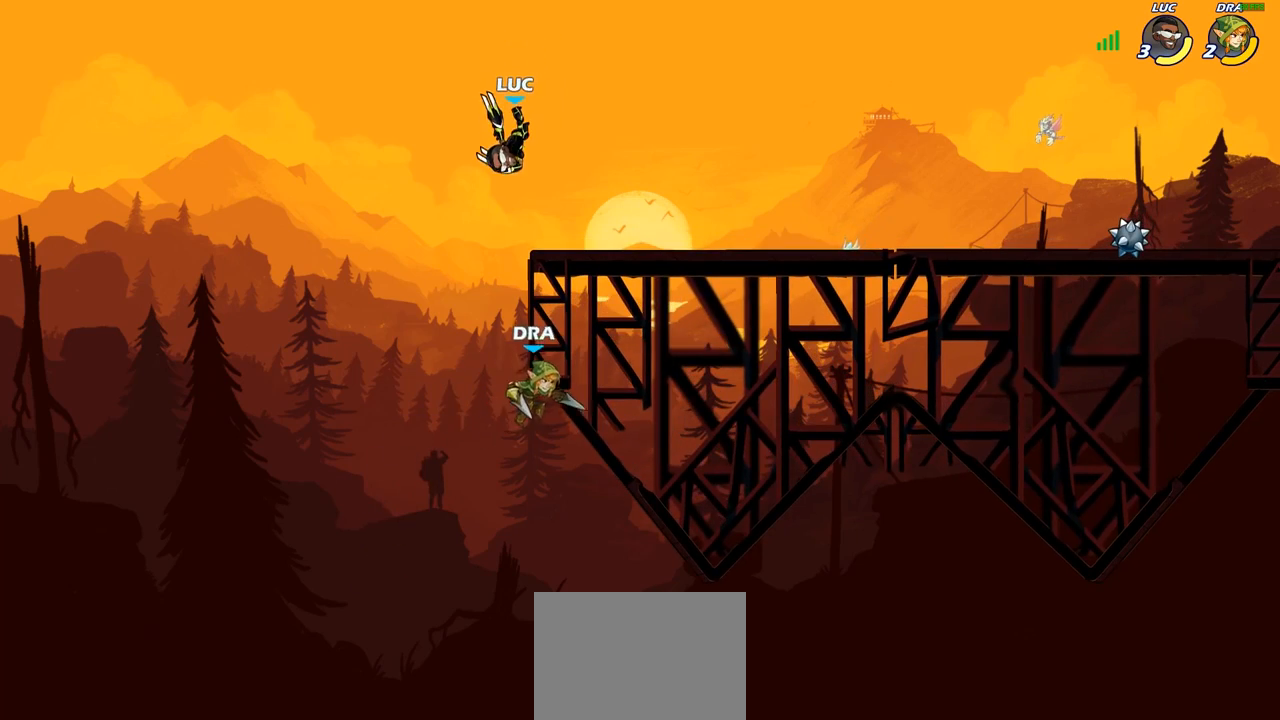
{"buttons": [], "left_stick": "center", "right_stick": "center", "events": [[333, "CIRCLE", "up"], [400, "left_stick", "center"]]}
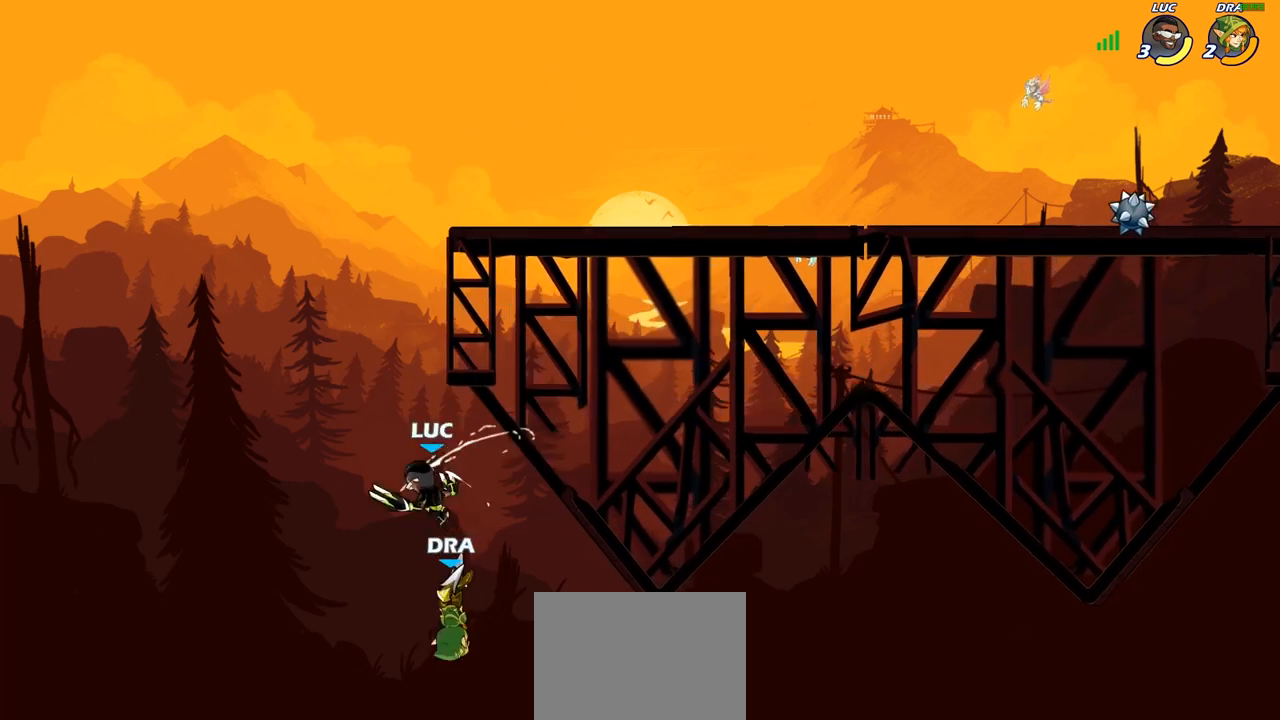
{"buttons": ["CROSS"], "left_stick": "center", "right_stick": "center", "events": [[183, "CROSS", "down"], [333, "CROSS", "up"], [450, "CROSS", "down"]]}
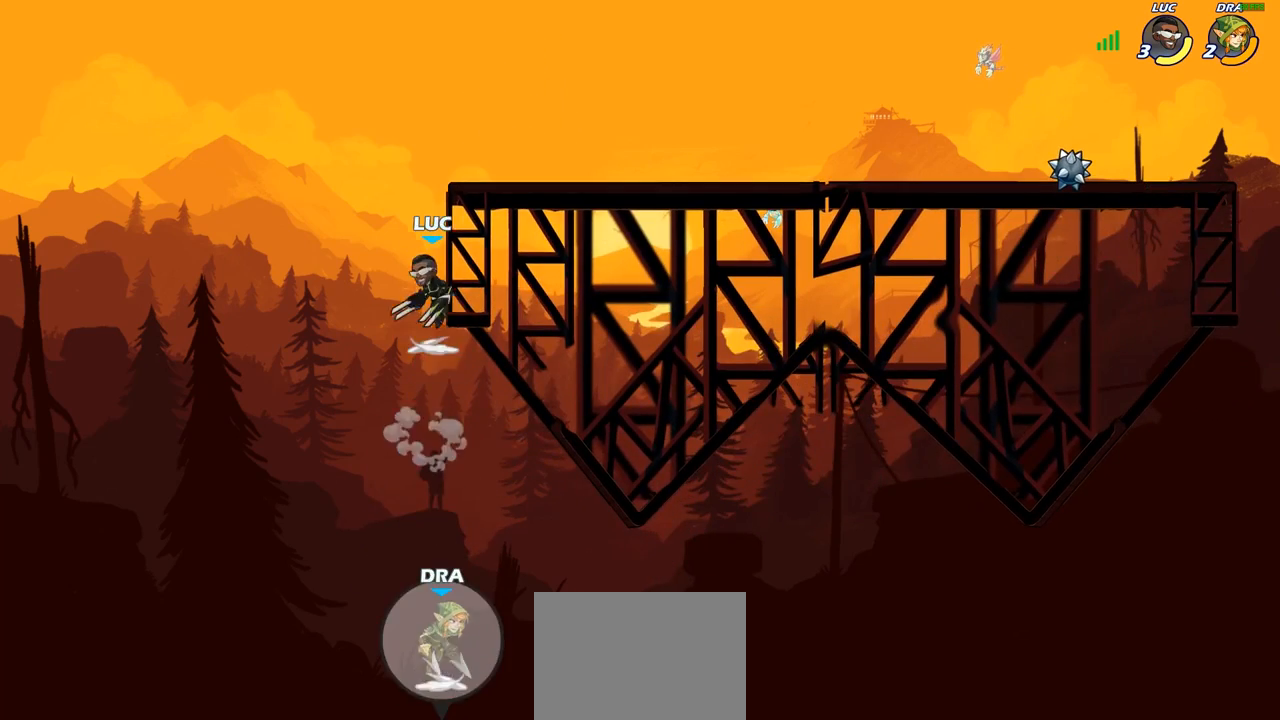
{"buttons": [], "left_stick": "center", "right_stick": "center", "events": [[100, "CROSS", "up"], [100, "left_stick", "right"], [150, "CIRCLE", "down"], [183, "left_stick", "up-right"], [283, "CIRCLE", "up"], [450, "left_stick", "center"]]}
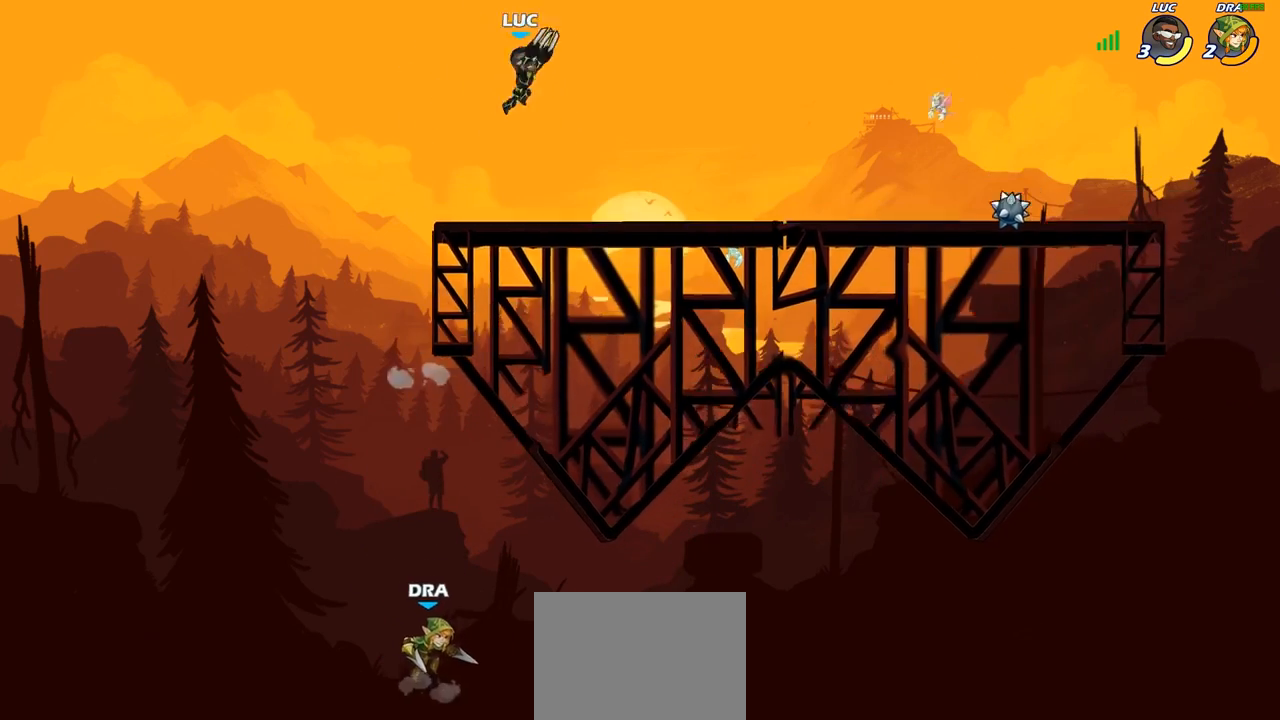
{"buttons": ["R2"], "left_stick": "center", "right_stick": "center", "events": [[450, "R2", "down"]]}
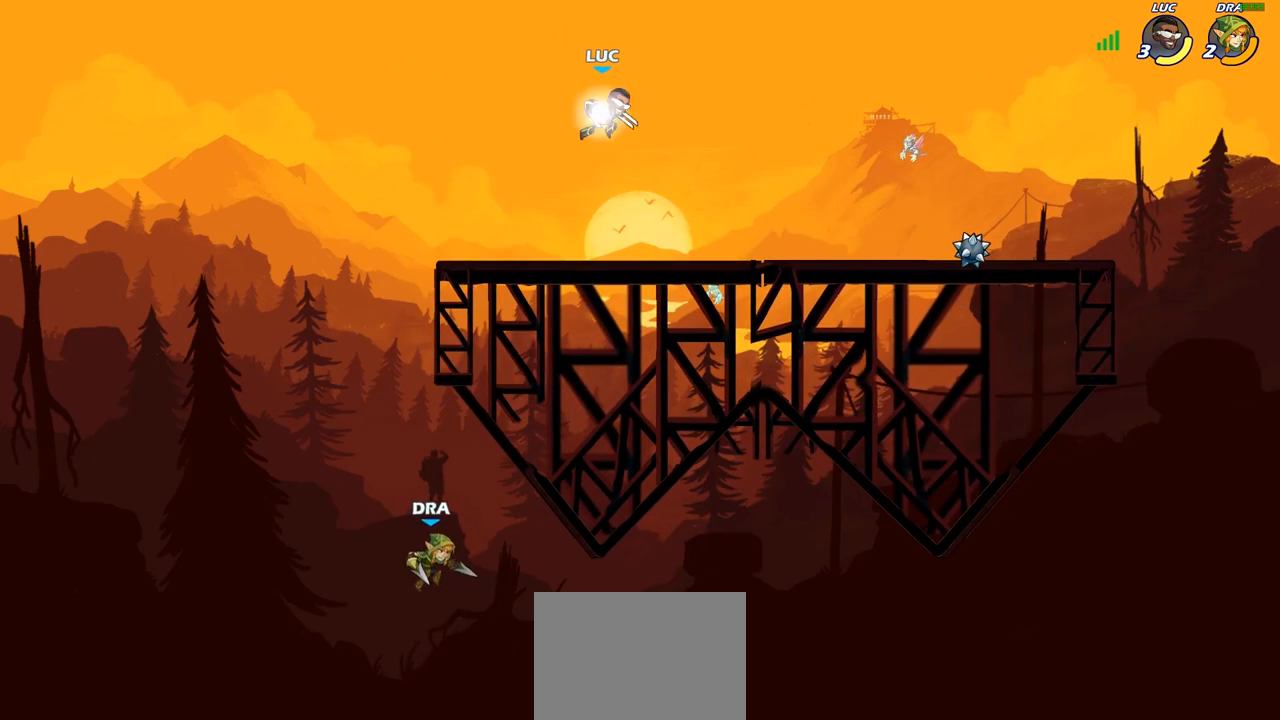
{"buttons": ["CIRCLE"], "left_stick": "down", "right_stick": "center", "events": [[33, "left_stick", "down"], [50, "CIRCLE", "down"], [117, "R2", "up"]]}
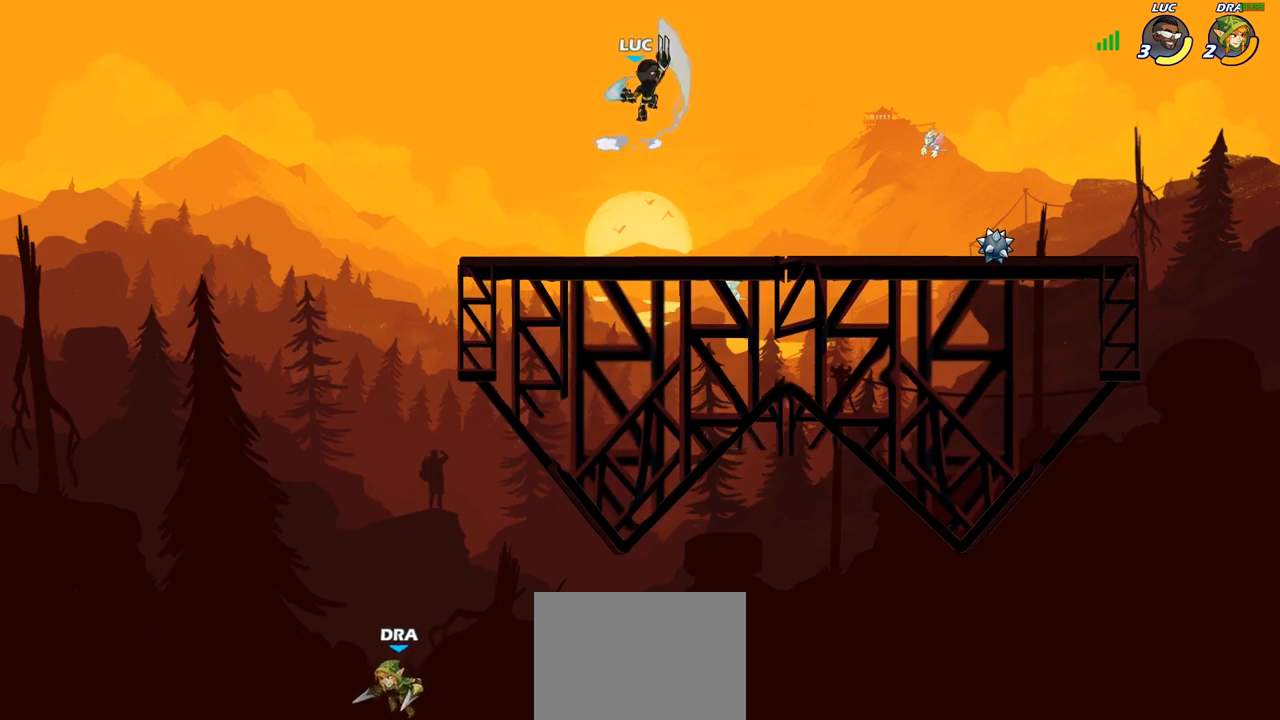
{"buttons": [], "left_stick": "center", "right_stick": "center", "events": [[250, "left_stick", "center"], [317, "CIRCLE", "up"]]}
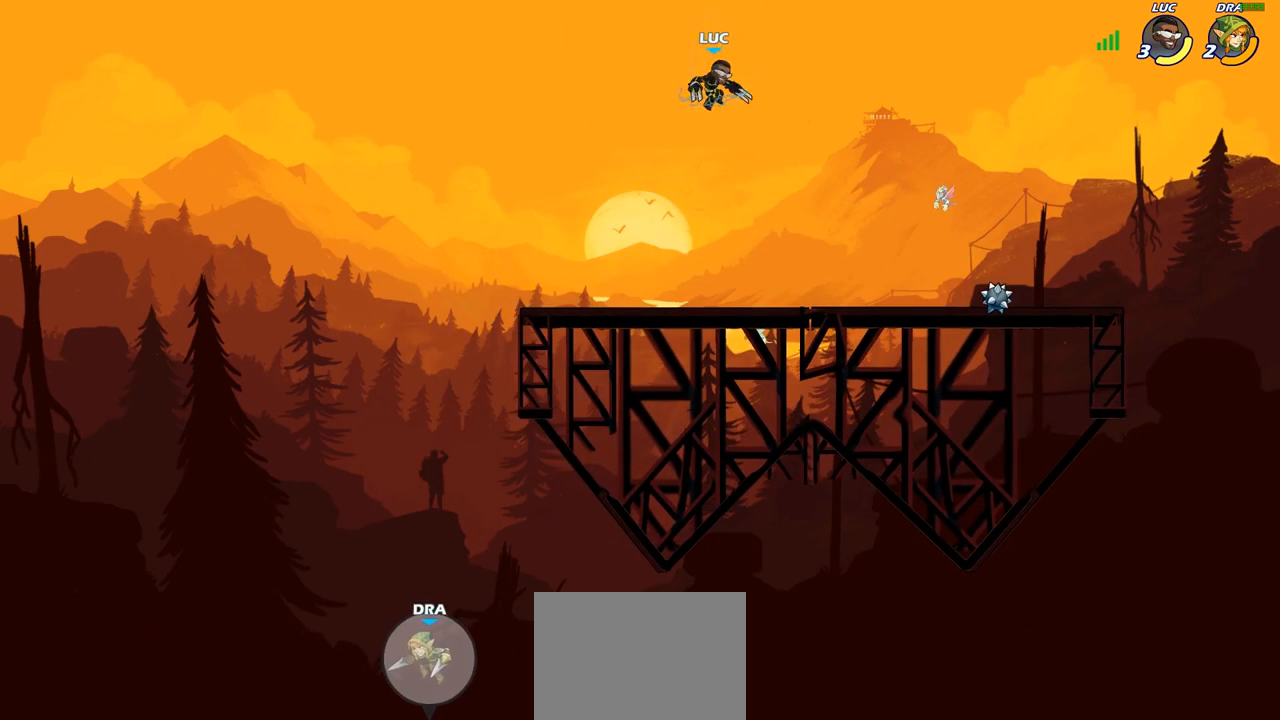
{"buttons": [], "left_stick": "center", "right_stick": "center", "events": []}
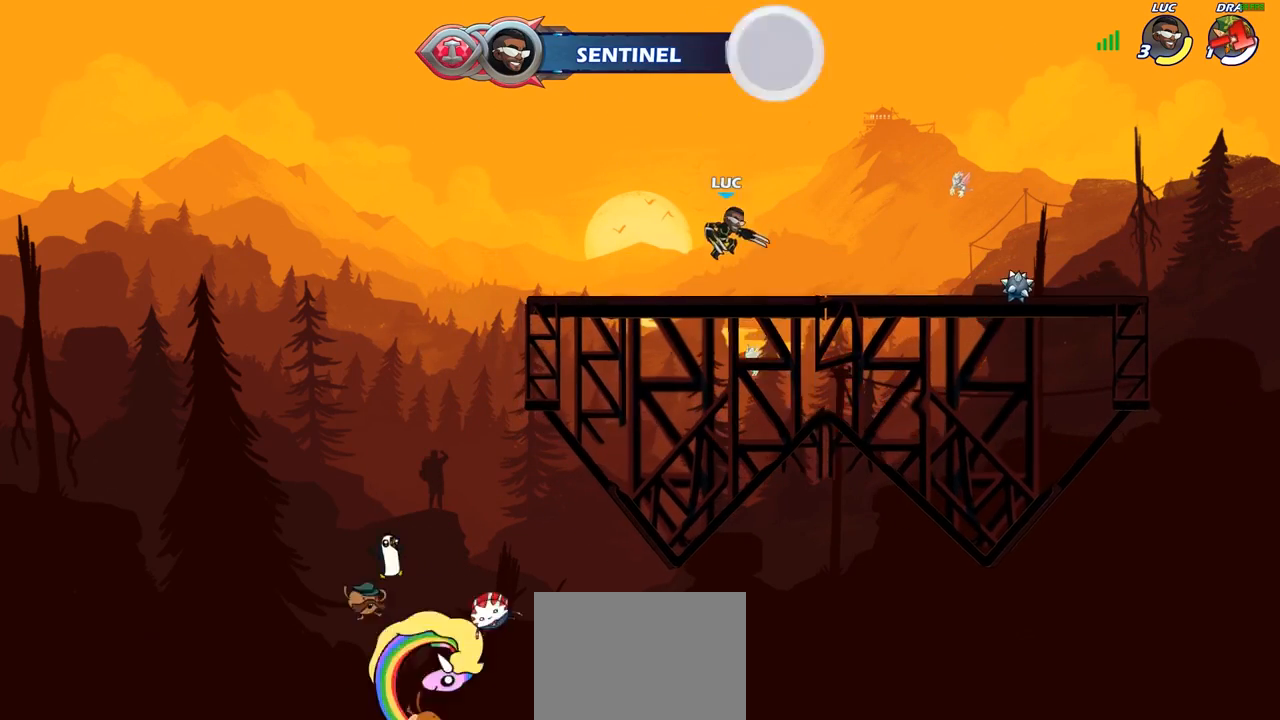
{"buttons": ["CIRCLE"], "left_stick": "down", "right_stick": "center", "events": [[83, "left_stick", "down"], [150, "CIRCLE", "down"]]}
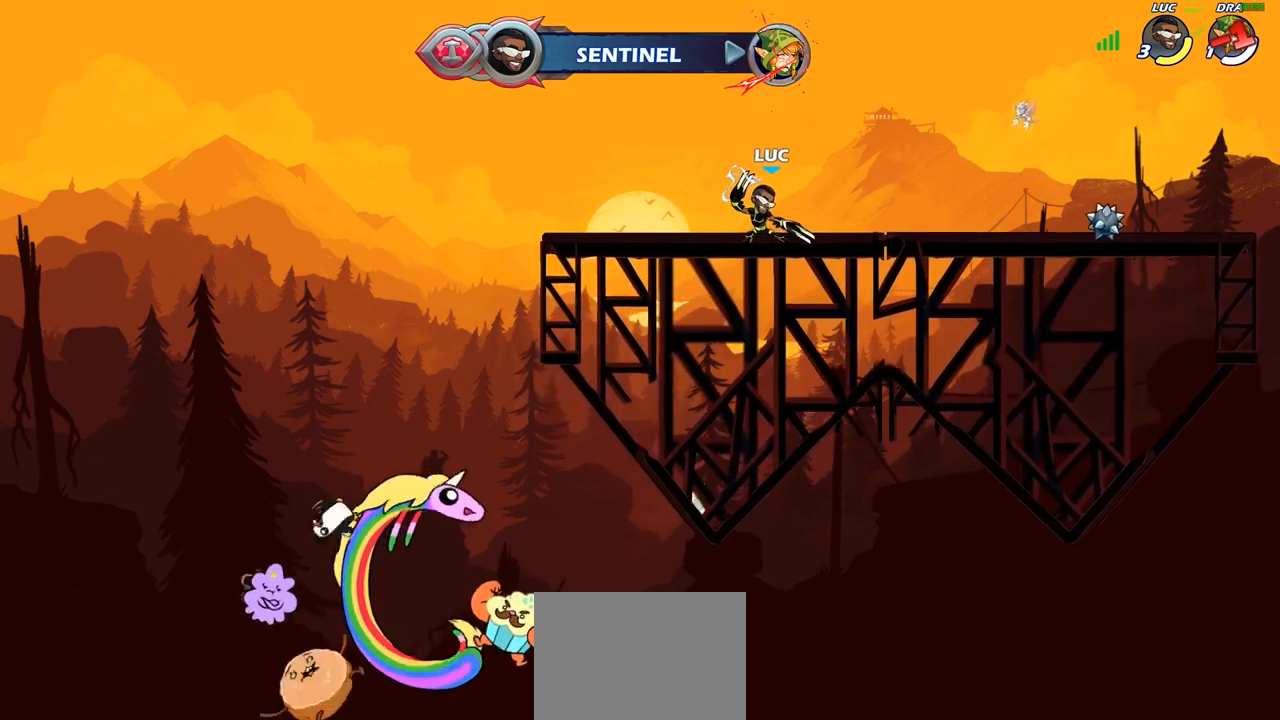
{"buttons": ["CIRCLE"], "left_stick": "center", "right_stick": "center", "events": [[117, "left_stick", "center"]]}
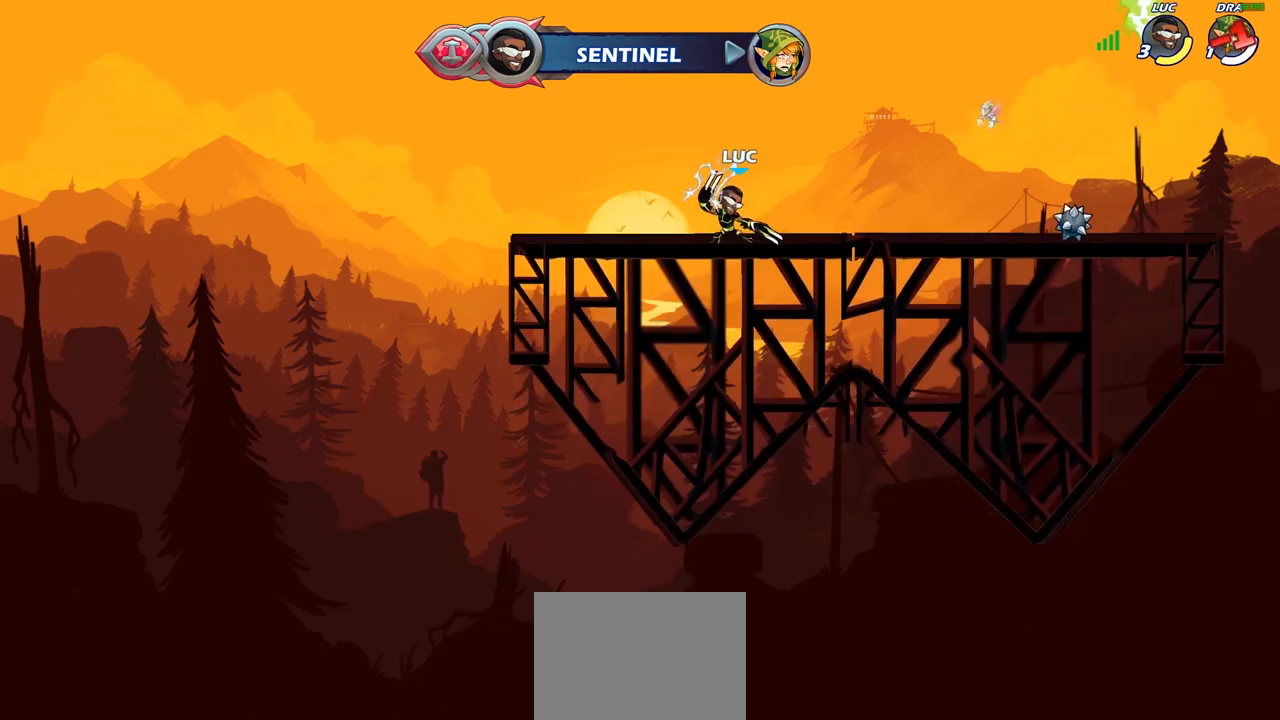
{"buttons": ["CIRCLE"], "left_stick": "center", "right_stick": "center", "events": []}
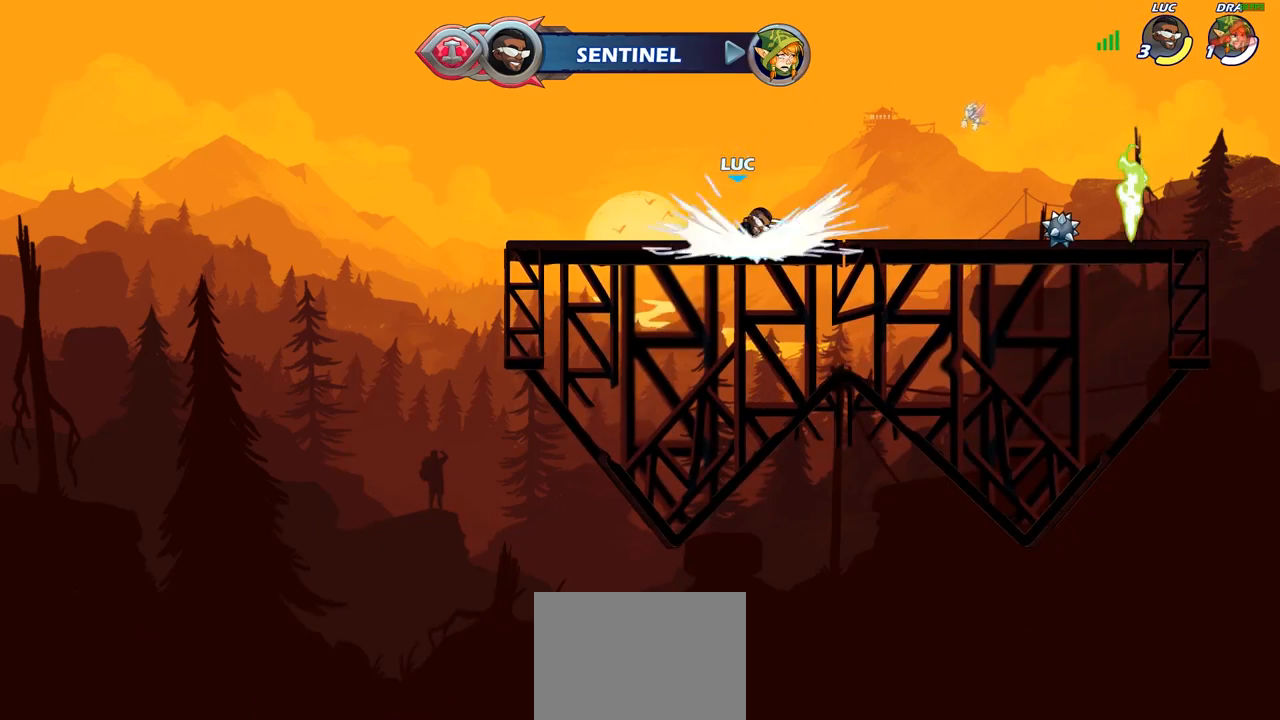
{"buttons": [], "left_stick": "center", "right_stick": "center", "events": [[283, "CIRCLE", "up"]]}
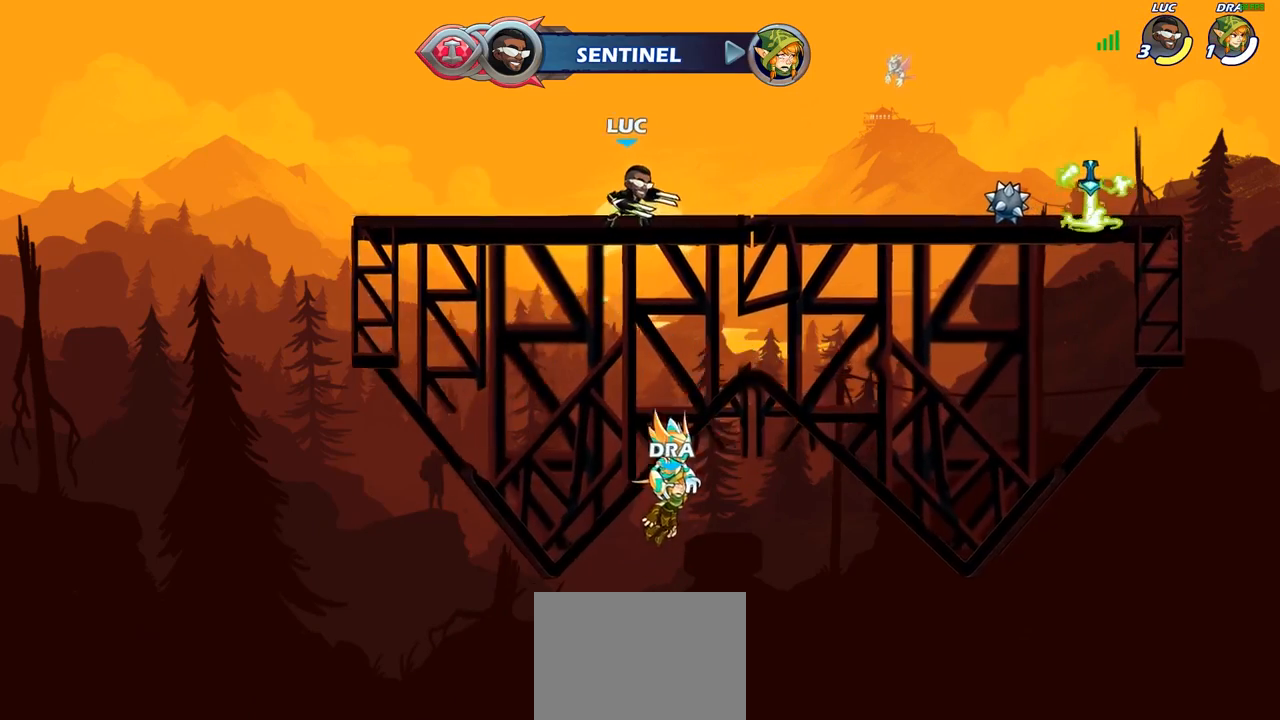
{"buttons": ["CIRCLE", "R2"], "left_stick": "down-left", "right_stick": "center", "events": [[33, "left_stick", "left"], [417, "left_stick", "down-left"], [433, "R2", "down"], [500, "CIRCLE", "down"]]}
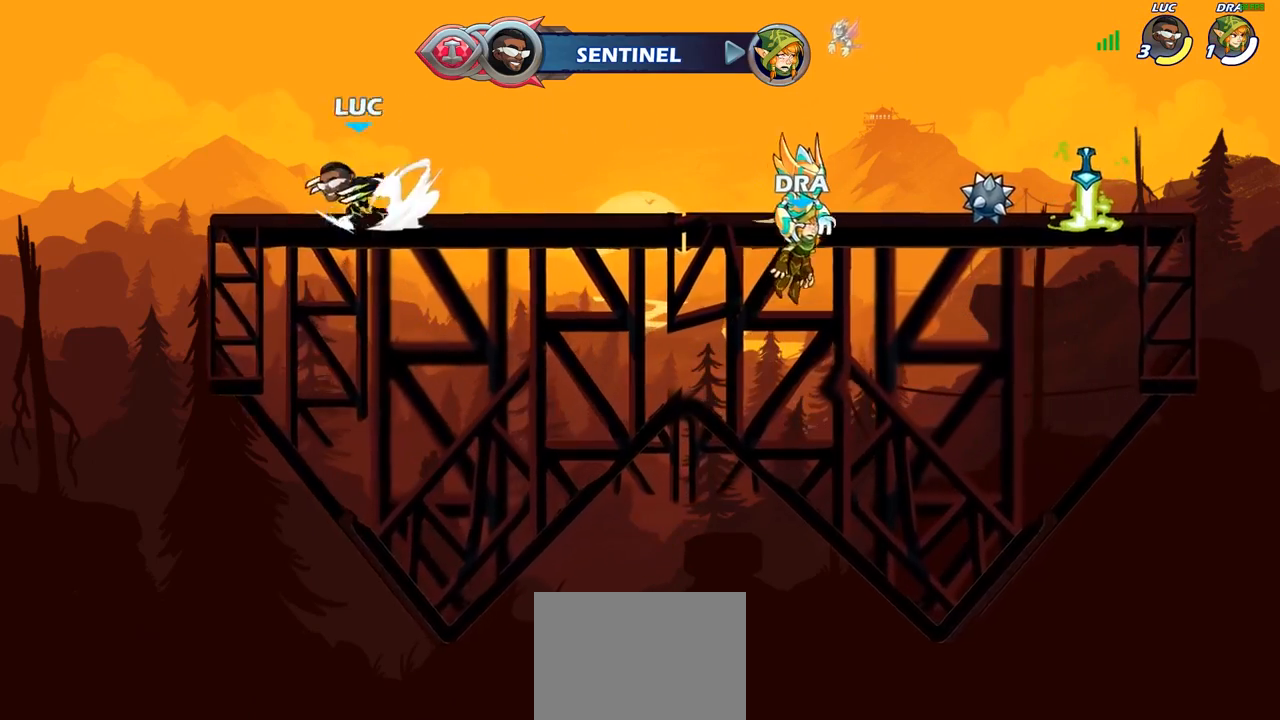
{"buttons": [], "left_stick": "center", "right_stick": "center", "events": [[83, "R2", "up"], [233, "left_stick", "center"], [267, "CIRCLE", "up"]]}
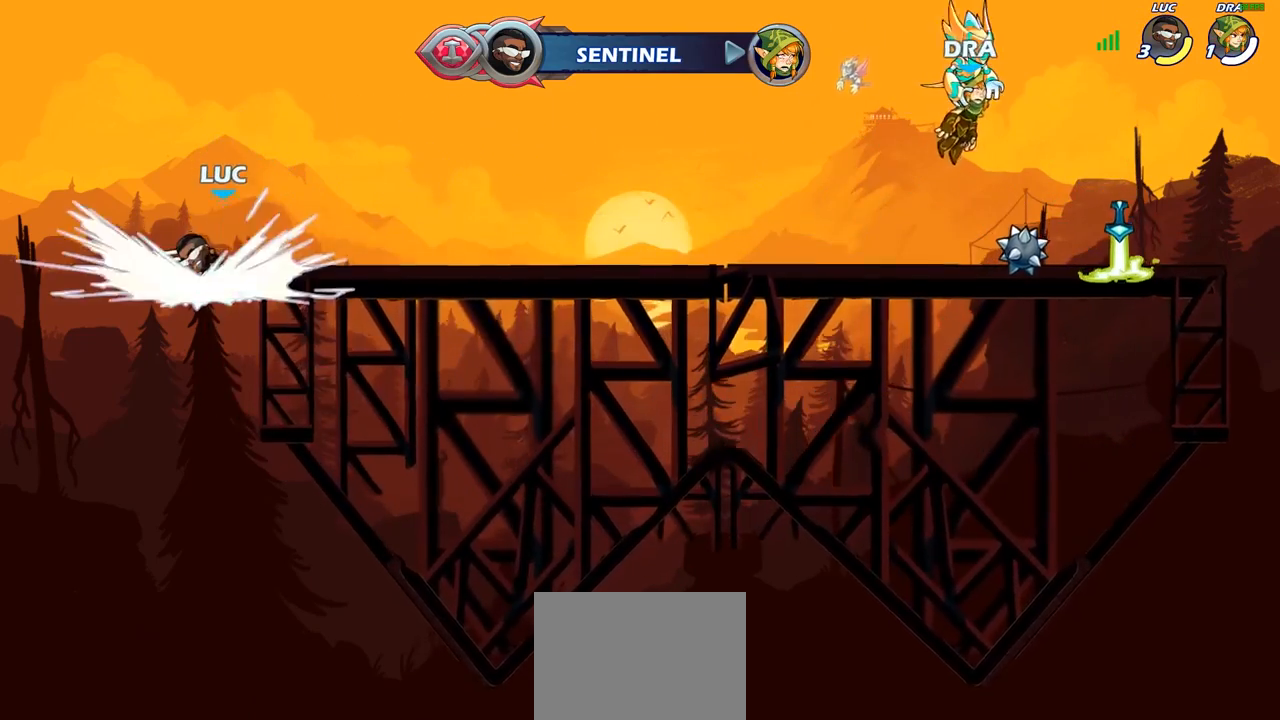
{"buttons": ["CROSS"], "left_stick": "right", "right_stick": "center", "events": [[383, "CROSS", "down"], [417, "left_stick", "right"]]}
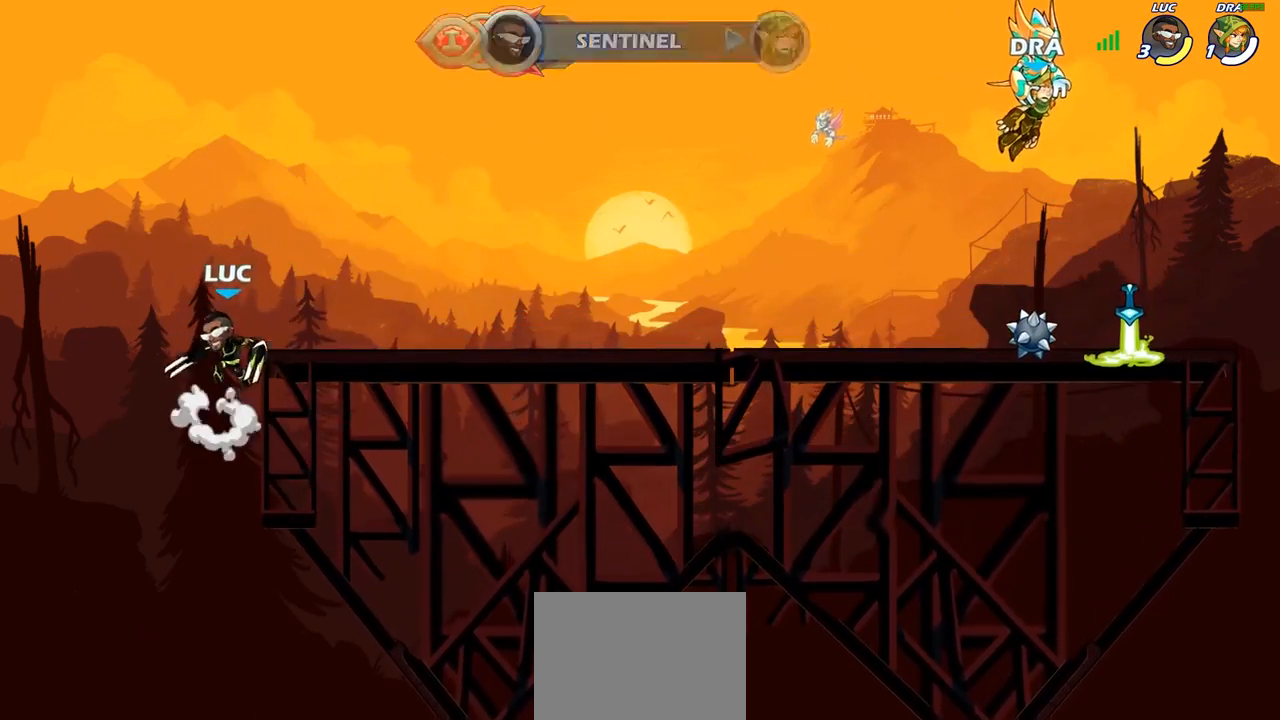
{"buttons": [], "left_stick": "left", "right_stick": "center", "events": [[50, "CROSS", "up"], [383, "left_stick", "down-left"], [500, "left_stick", "left"]]}
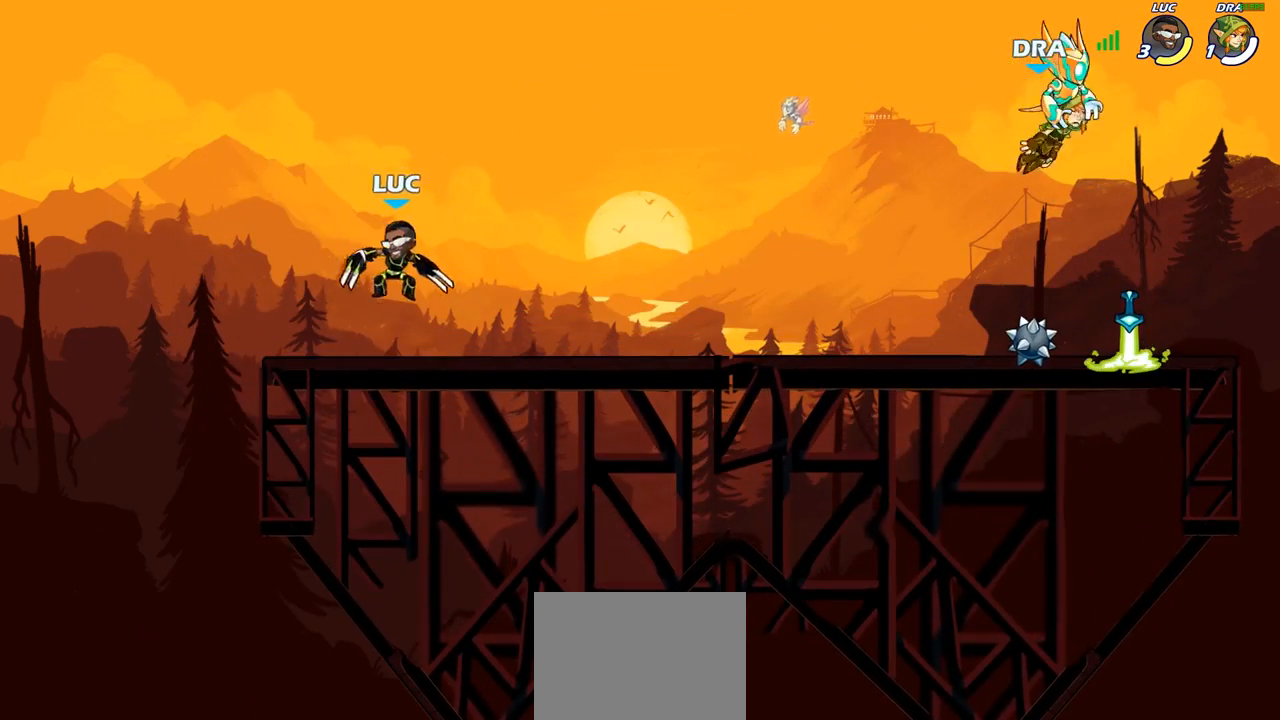
{"buttons": [], "left_stick": "center", "right_stick": "center", "events": [[150, "left_stick", "down-left"], [183, "R2", "down"], [267, "CIRCLE", "down"], [300, "R2", "up"], [417, "CIRCLE", "up"], [417, "left_stick", "center"]]}
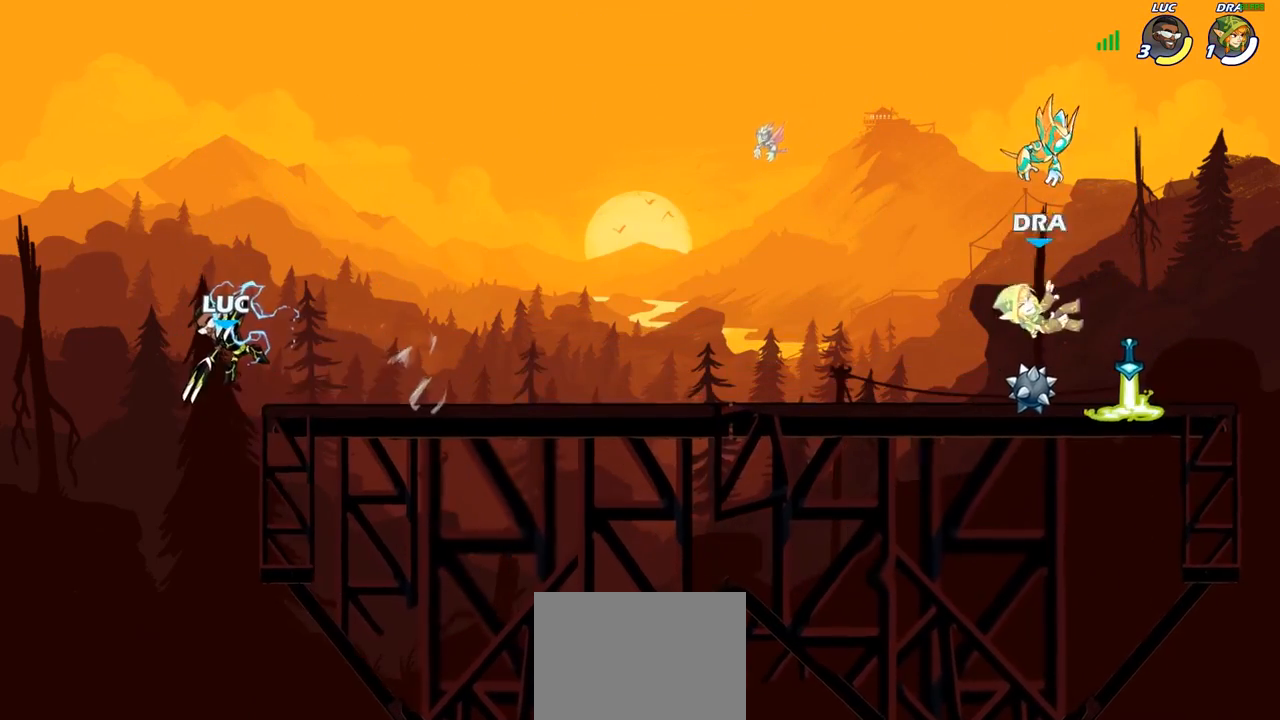
{"buttons": [], "left_stick": "right", "right_stick": "center", "events": [[500, "left_stick", "right"]]}
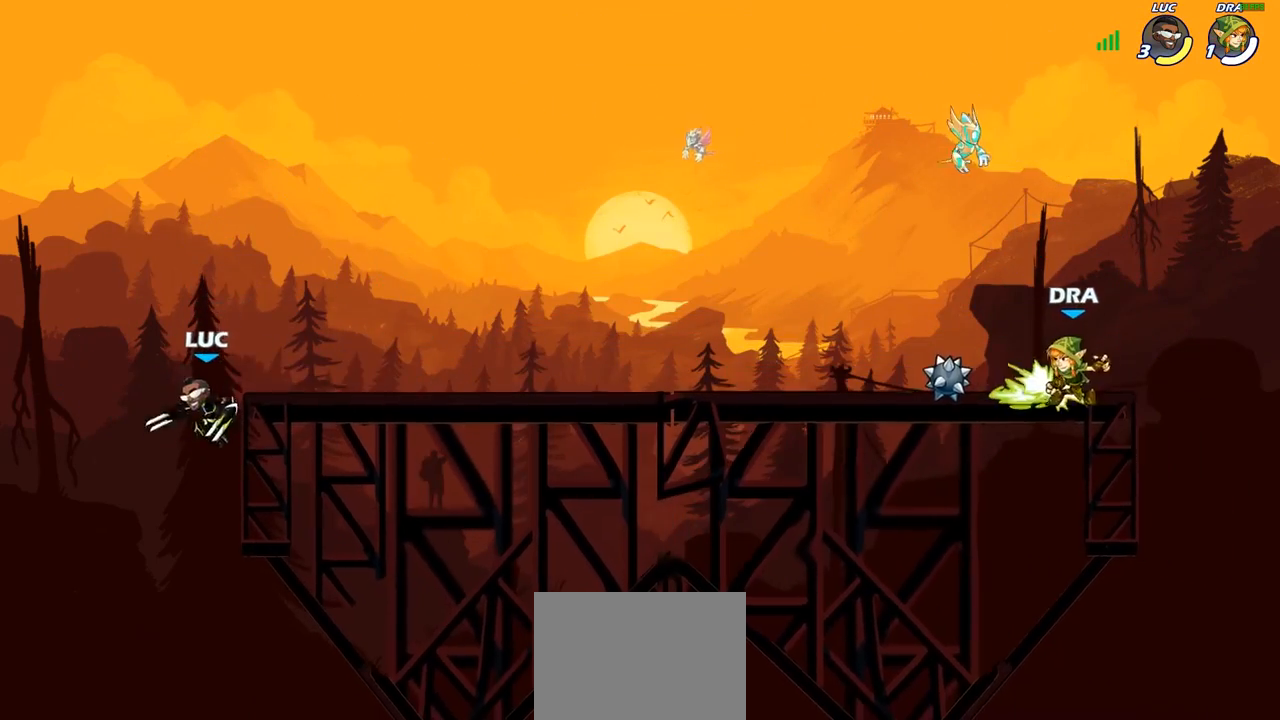
{"buttons": [], "left_stick": "down-right", "right_stick": "center", "events": [[17, "CROSS", "down"], [200, "CROSS", "up"], [300, "left_stick", "down-right"]]}
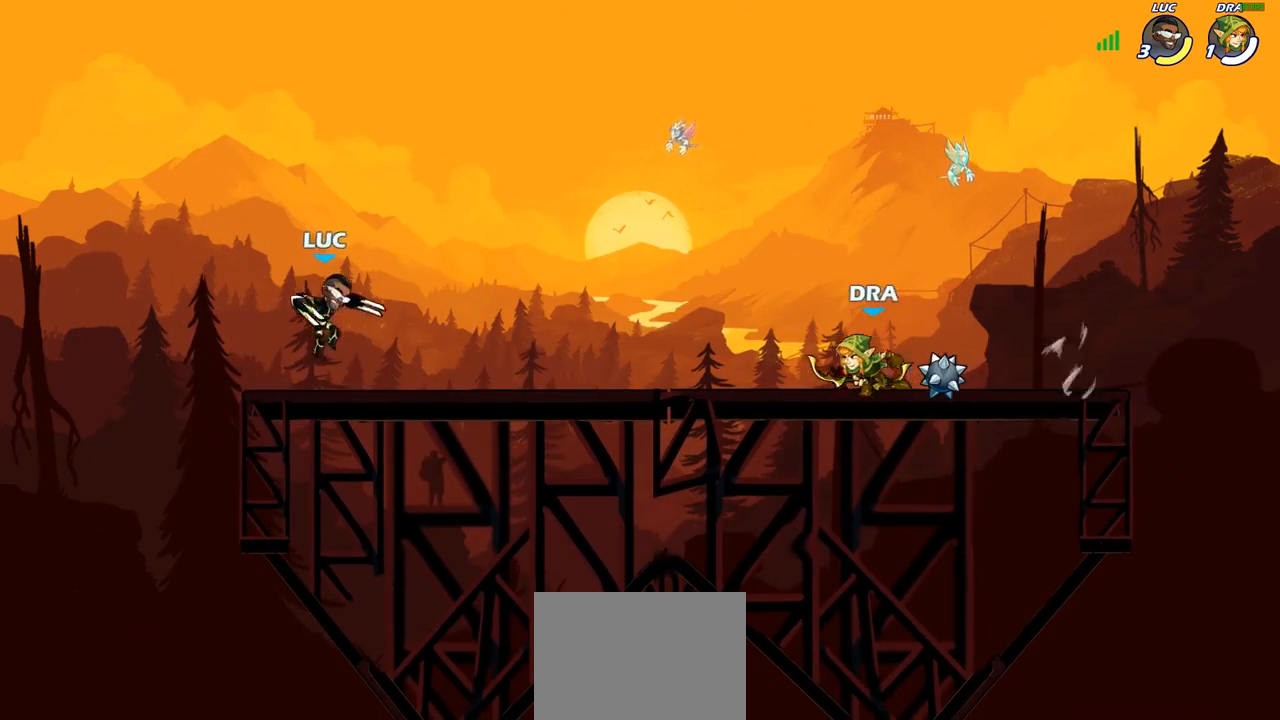
{"buttons": [], "left_stick": "left", "right_stick": "center", "events": [[133, "CROSS", "down"], [133, "left_stick", "right"], [250, "CROSS", "up"], [333, "CROSS", "down"], [417, "left_stick", "center"], [467, "CROSS", "up"], [467, "left_stick", "left"]]}
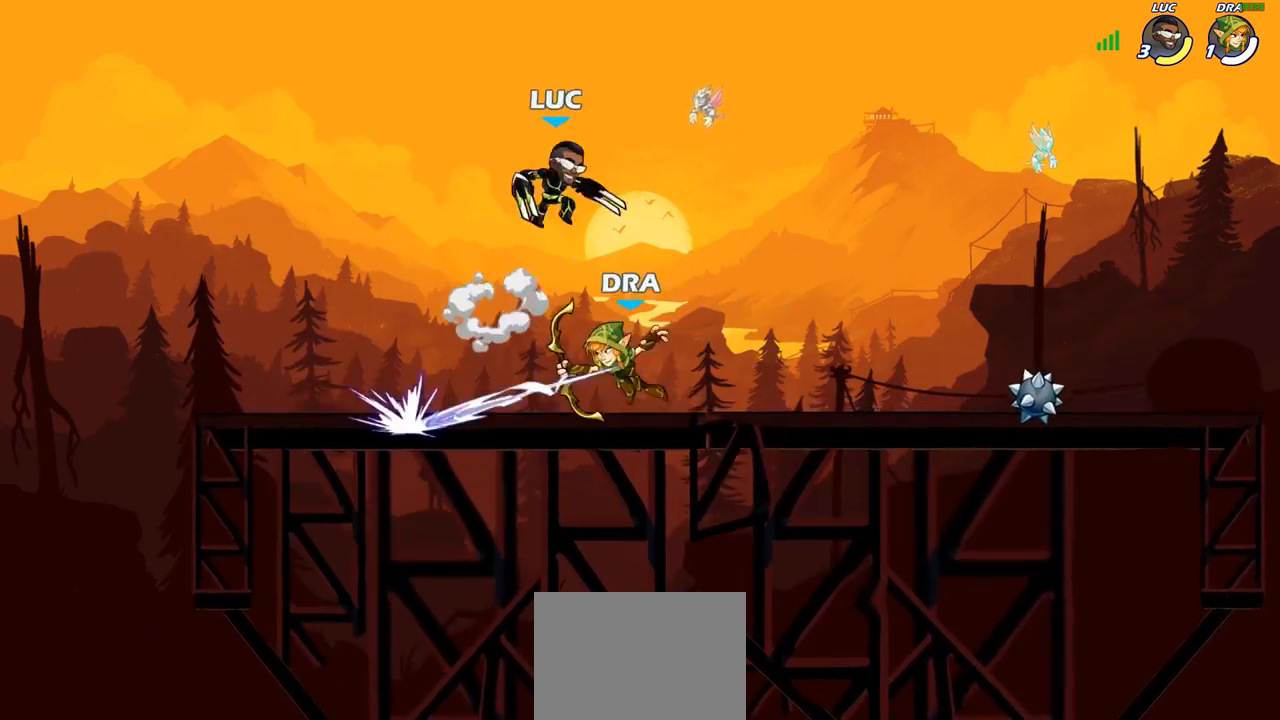
{"buttons": [], "left_stick": "center", "right_stick": "center", "events": [[67, "left_stick", "down-left"], [300, "left_stick", "left"], [333, "SQUARE", "down"], [417, "SQUARE", "up"], [483, "left_stick", "center"]]}
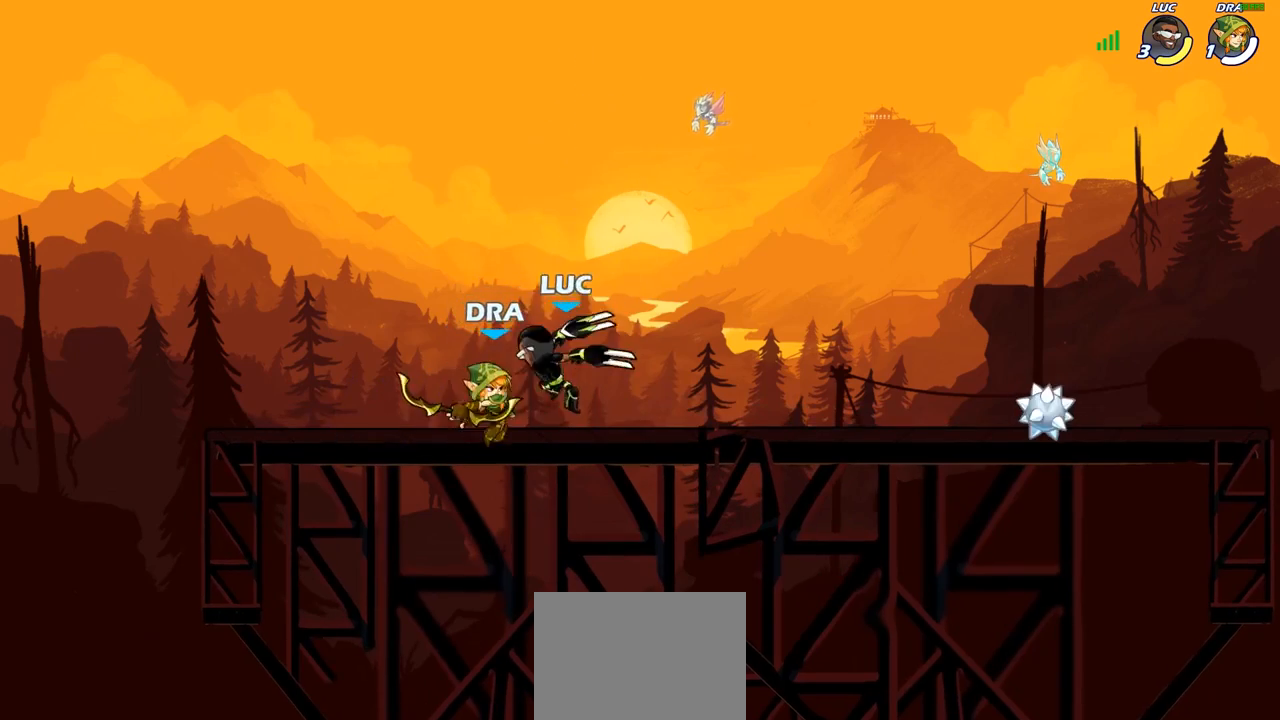
{"buttons": [], "left_stick": "center", "right_stick": "center", "events": [[317, "left_stick", "down-left"], [400, "SQUARE", "down"], [500, "SQUARE", "up"], [500, "left_stick", "center"]]}
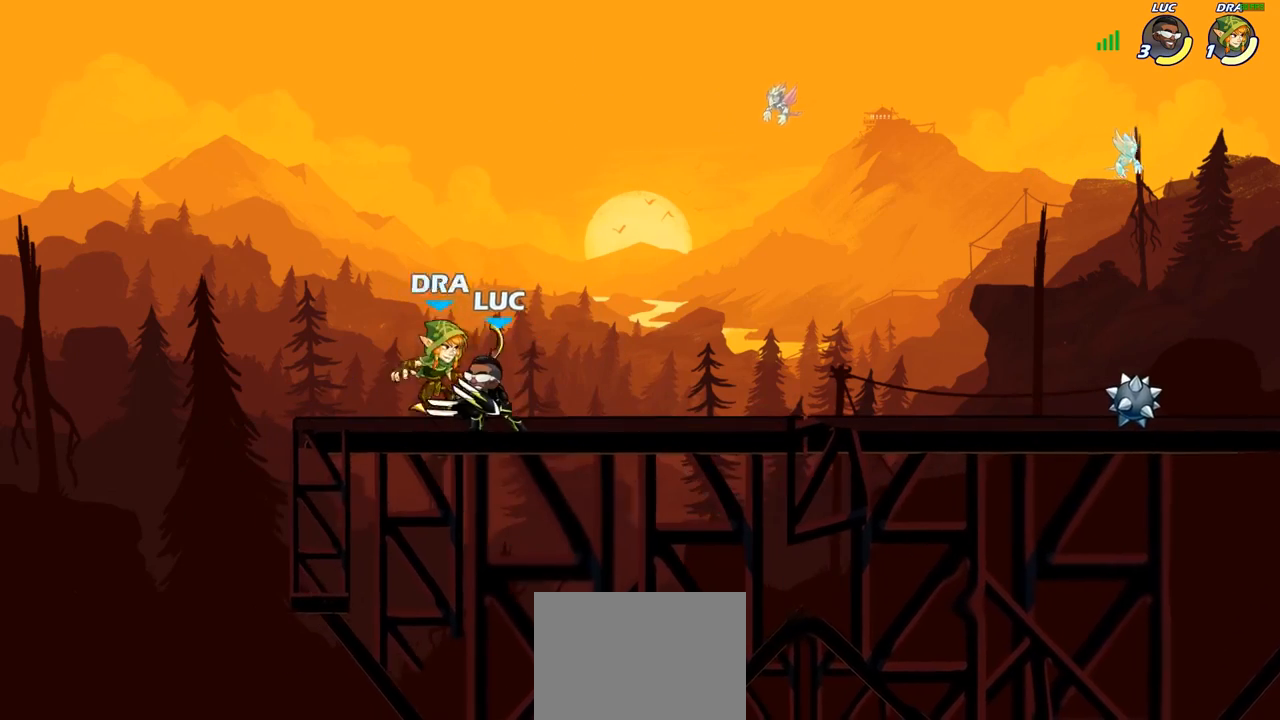
{"buttons": ["CROSS"], "left_stick": "up-right", "right_stick": "center", "events": [[300, "left_stick", "right"], [433, "CROSS", "down"], [483, "left_stick", "up-right"]]}
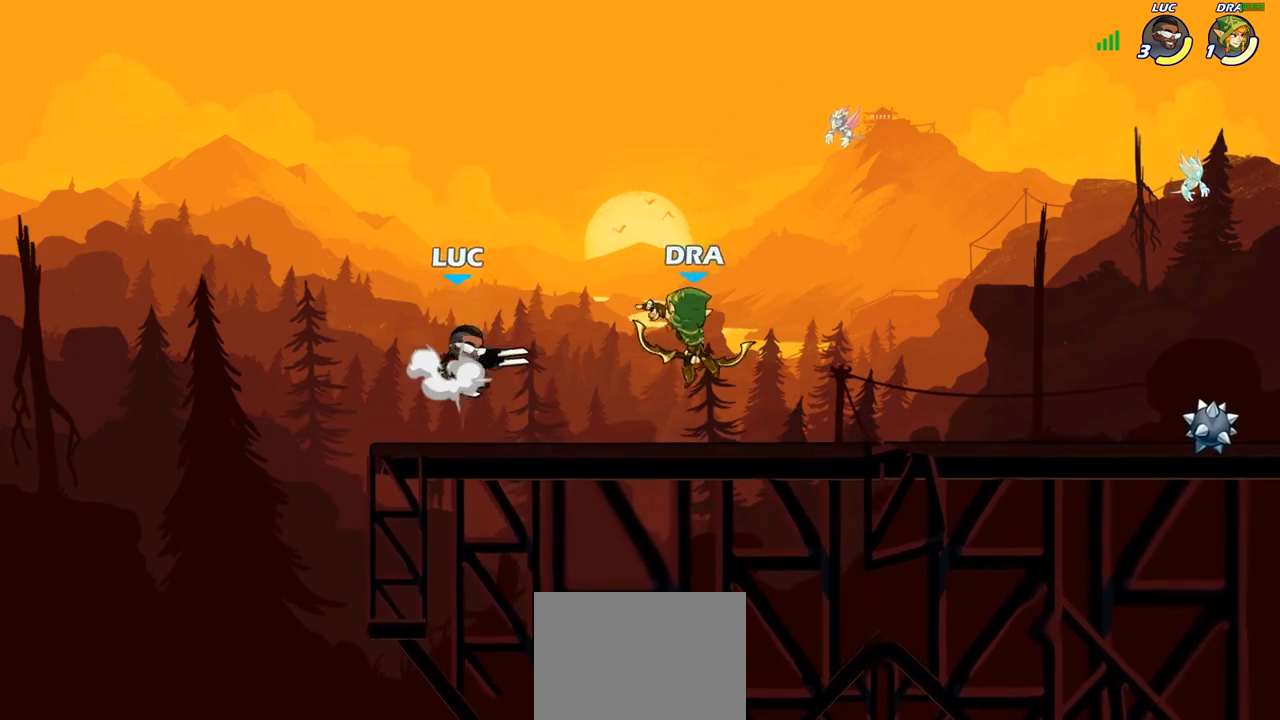
{"buttons": [], "left_stick": "center", "right_stick": "center", "events": [[100, "CROSS", "up"], [217, "left_stick", "down-right"], [317, "left_stick", "down-left"], [433, "SQUARE", "down"], [483, "left_stick", "center"], [500, "SQUARE", "up"]]}
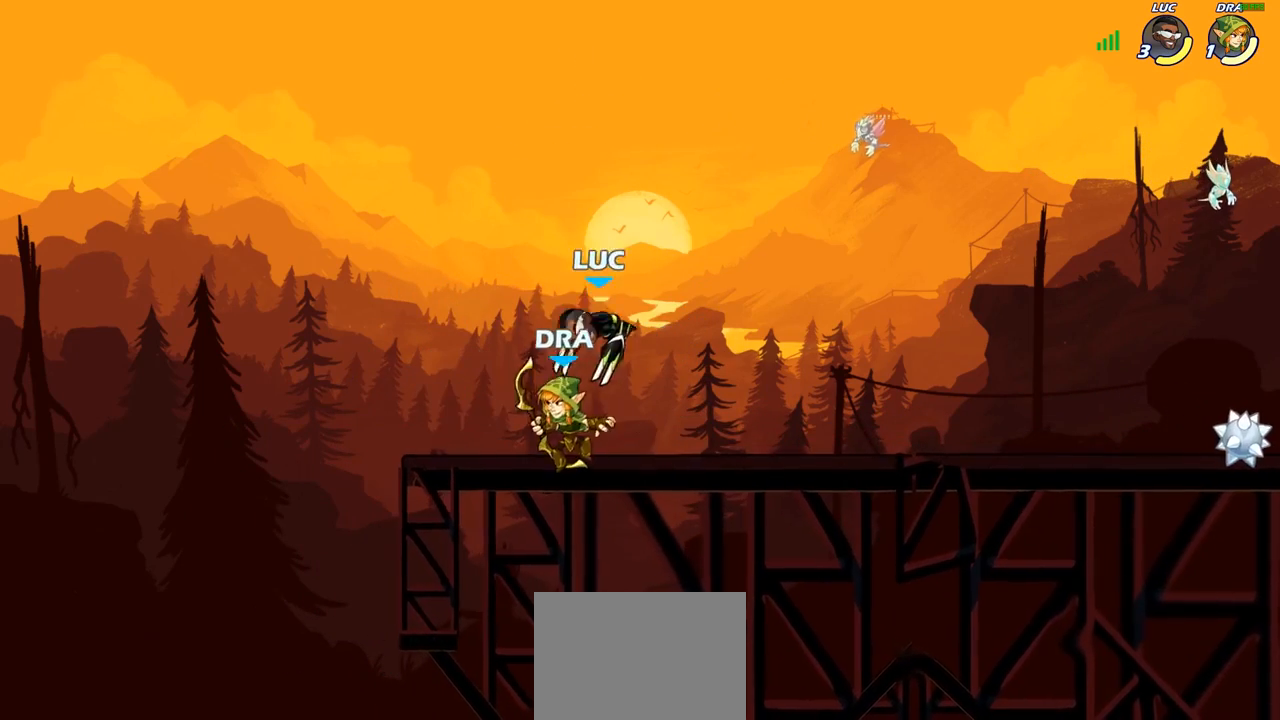
{"buttons": [], "left_stick": "center", "right_stick": "center", "events": [[250, "left_stick", "left"], [317, "SQUARE", "down"], [367, "left_stick", "center"], [400, "SQUARE", "up"]]}
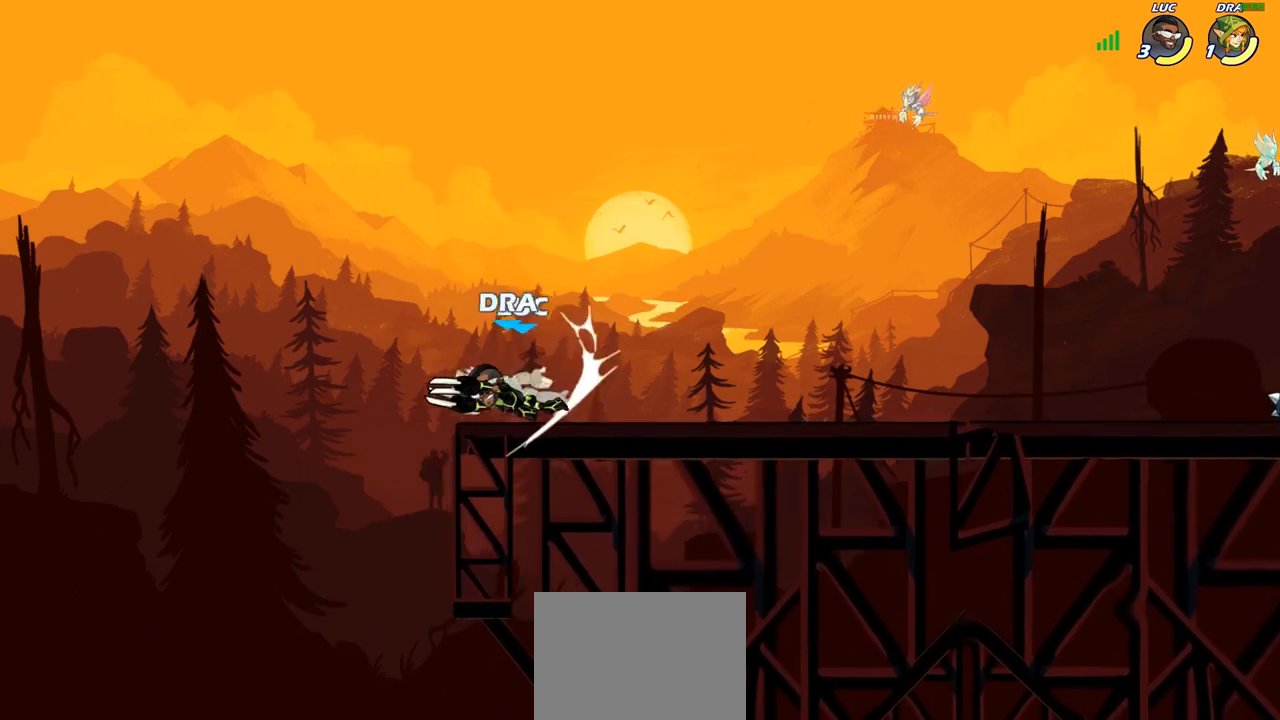
{"buttons": ["CROSS"], "left_stick": "center", "right_stick": "center", "events": [[450, "CROSS", "down"]]}